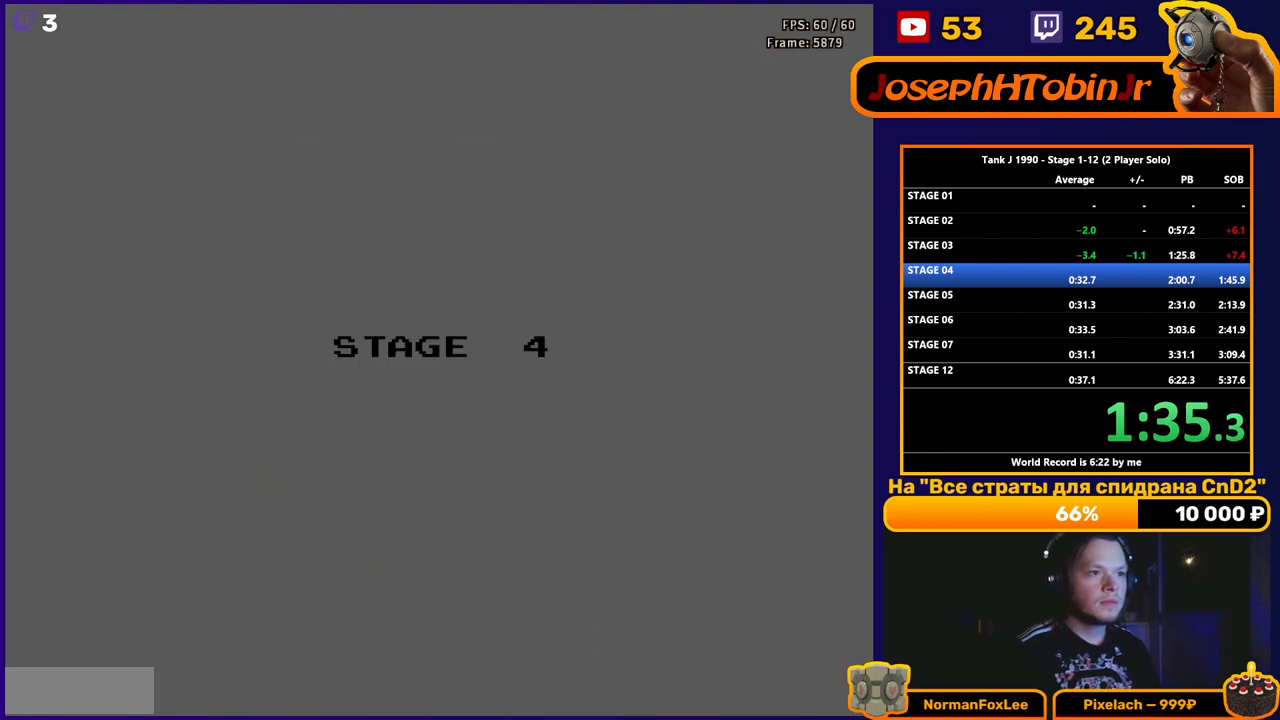
Gameplay with a controller (Nintendo layout); each line is a JSON object with the inputs held at the frame after it. "events" lists button and stick changes between this image and that frame as [ms after this image, input, new state], when the widget could be followed in between. Not read: L3 R3.
{"buttons": ["DPAD_LEFT"], "events": [[483, "DPAD_LEFT", "down"]]}
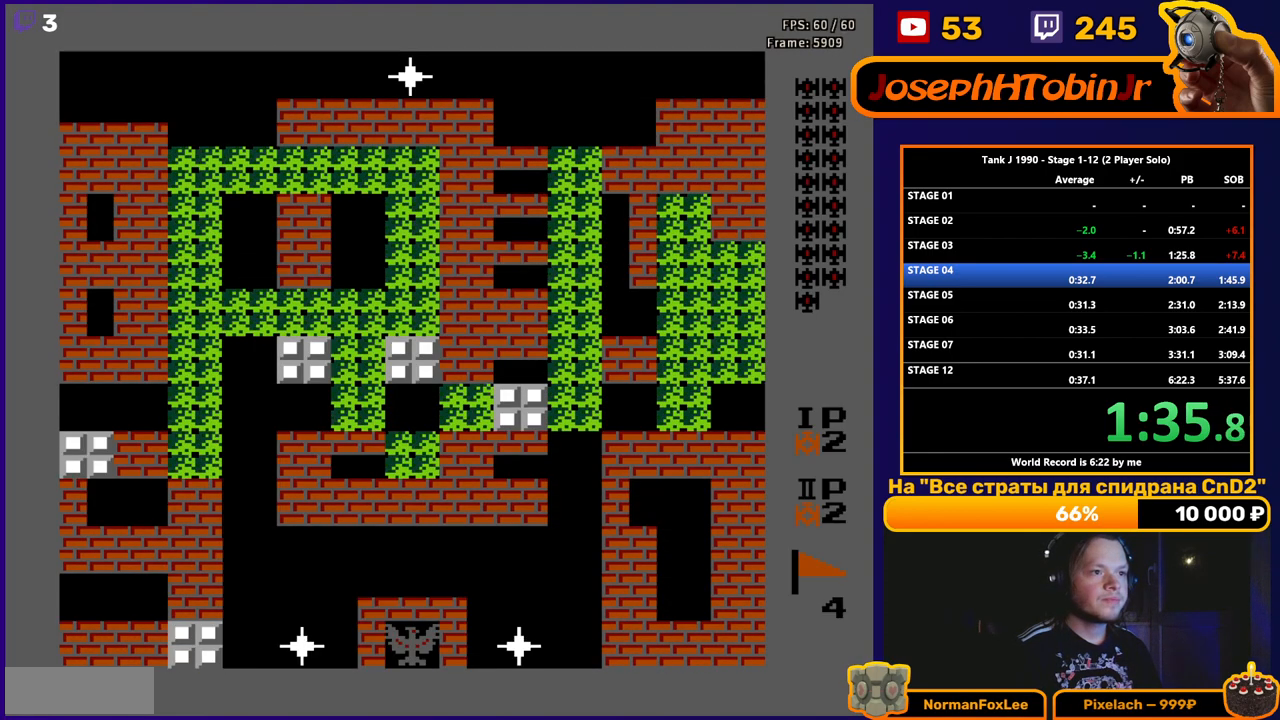
{"buttons": ["DPAD_LEFT"], "events": []}
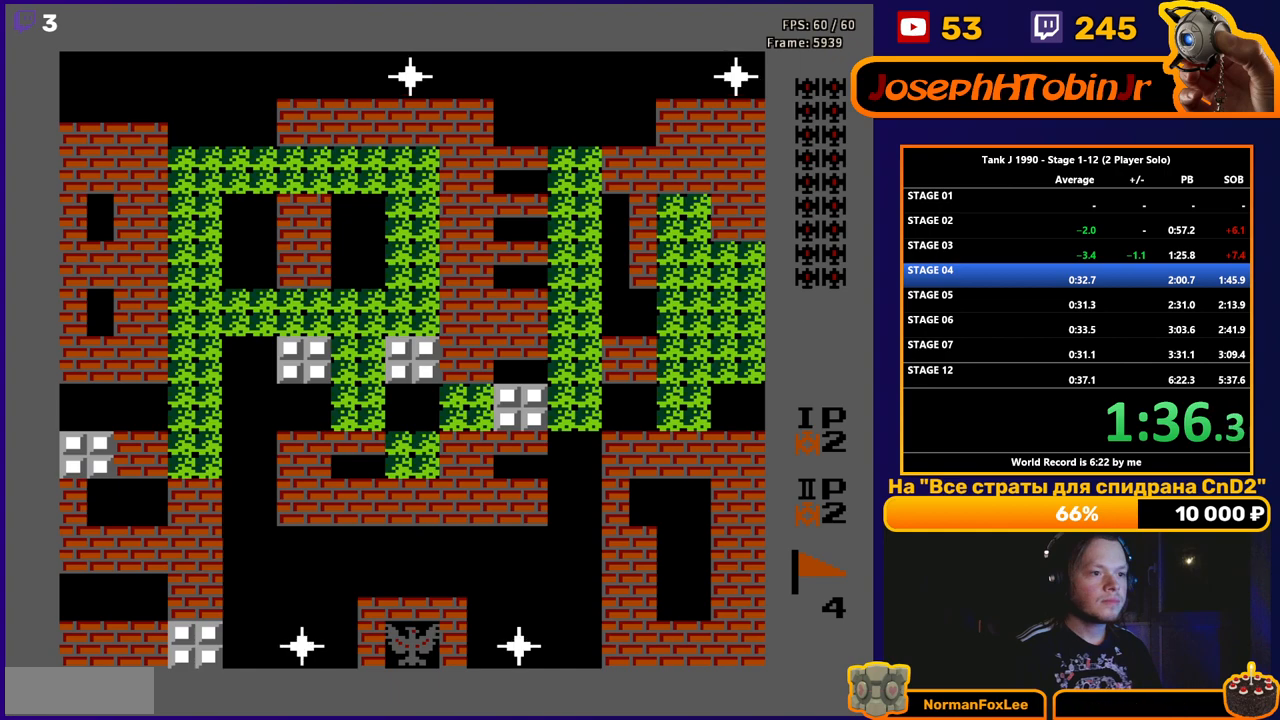
{"buttons": ["DPAD_UP"], "events": [[333, "DPAD_LEFT", "up"], [333, "DPAD_UP", "down"]]}
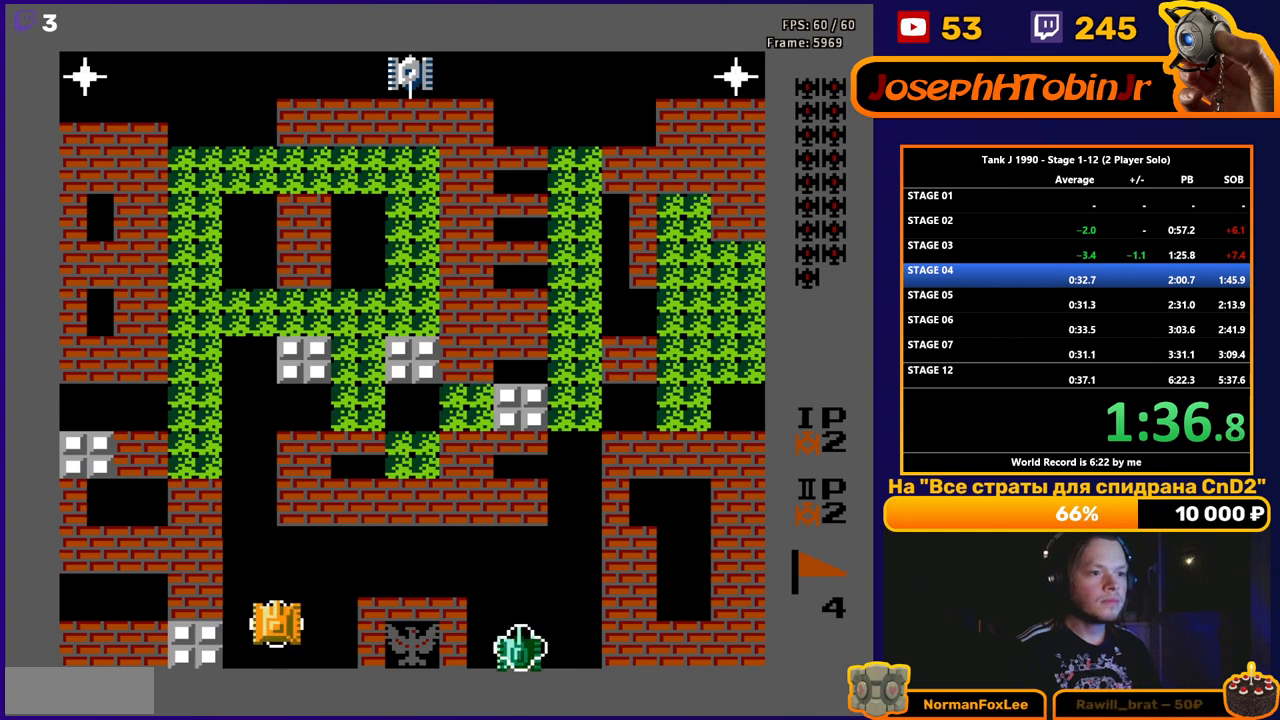
{"buttons": ["DPAD_UP"], "events": [[217, "DPAD_LEFT", "down"], [217, "DPAD_UP", "up"], [317, "DPAD_UP", "down"], [333, "DPAD_LEFT", "up"]]}
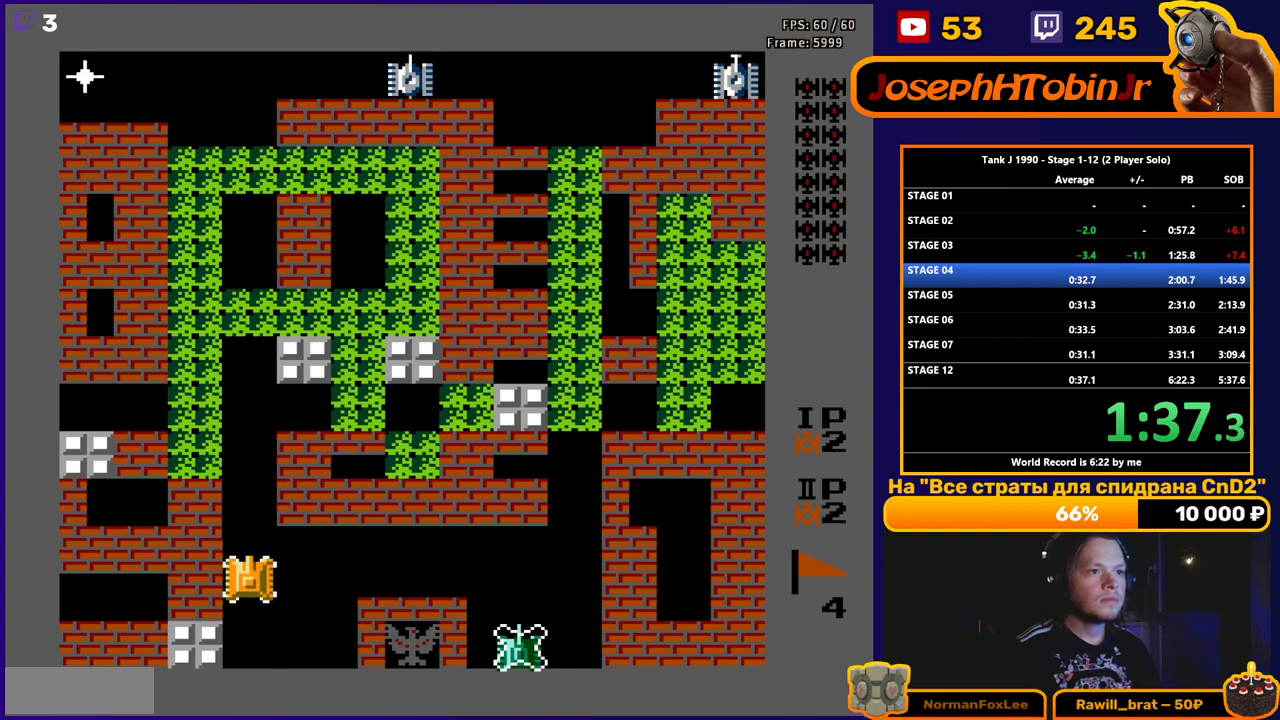
{"buttons": ["DPAD_UP"], "events": []}
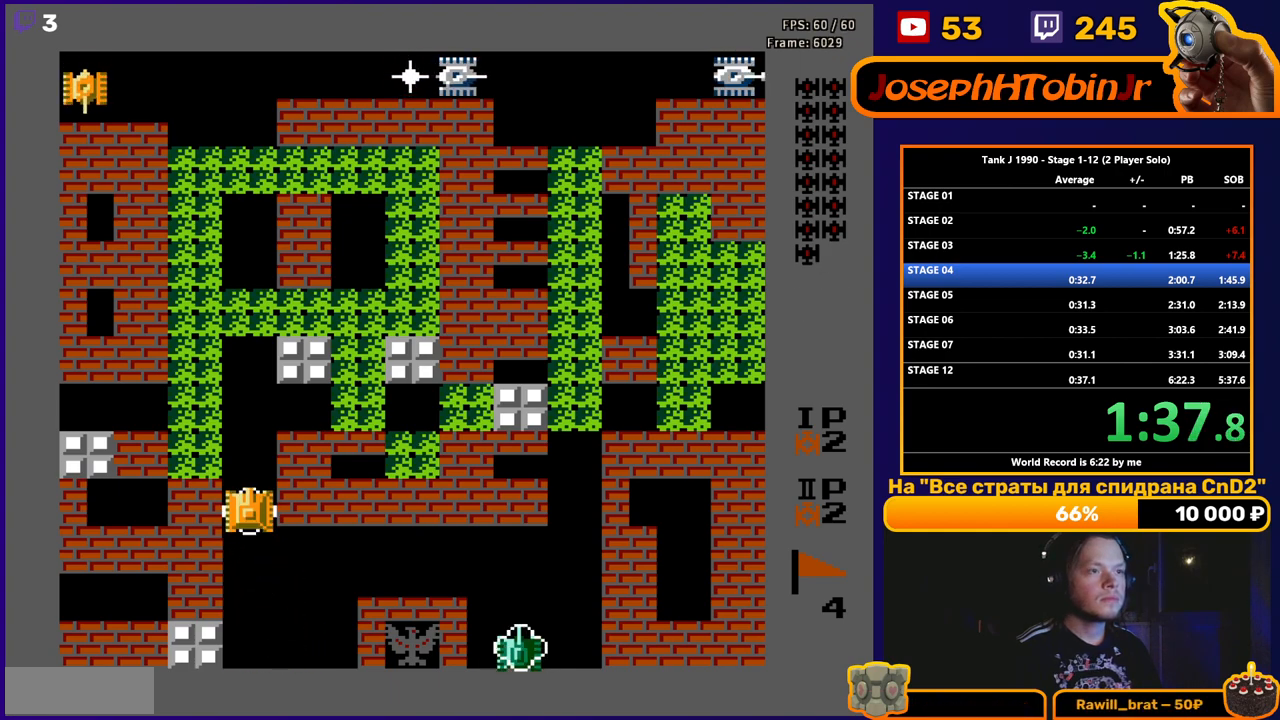
{"buttons": ["DPAD_UP"], "events": []}
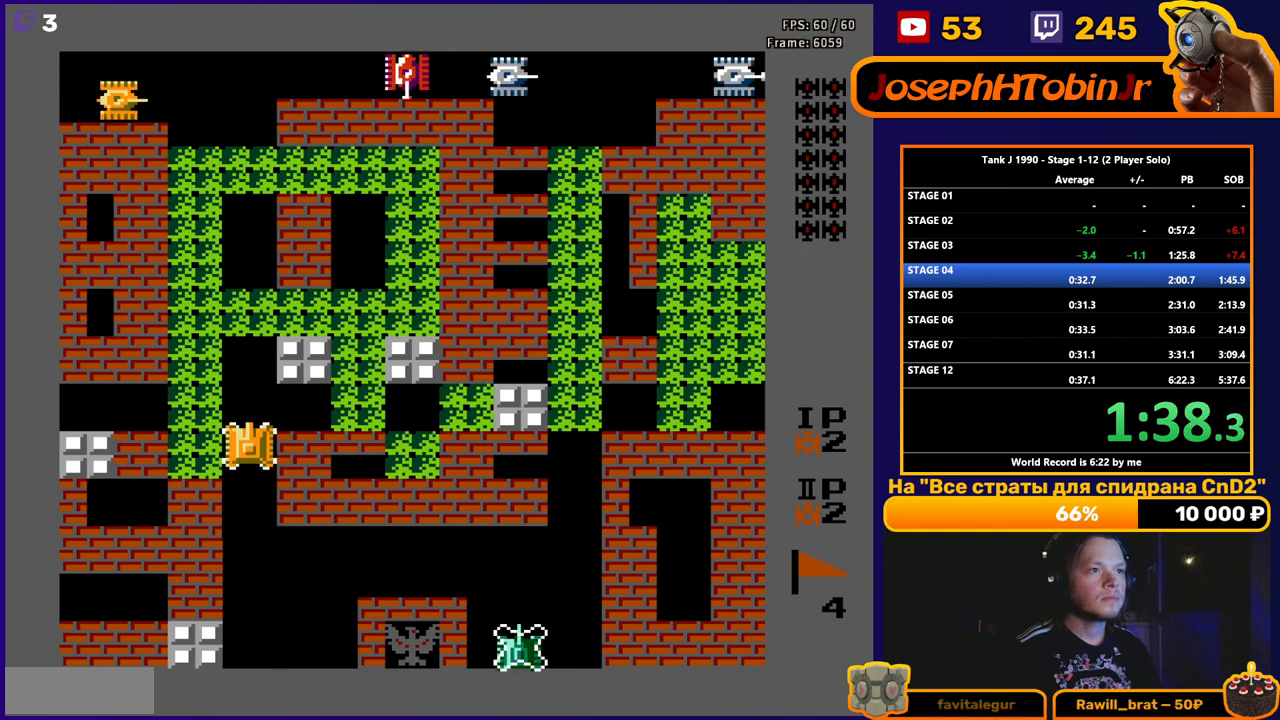
{"buttons": ["B", "DPAD_UP"], "events": [[100, "DPAD_LEFT", "down"], [100, "DPAD_UP", "up"], [233, "DPAD_UP", "down"], [250, "DPAD_LEFT", "up"], [433, "B", "down"]]}
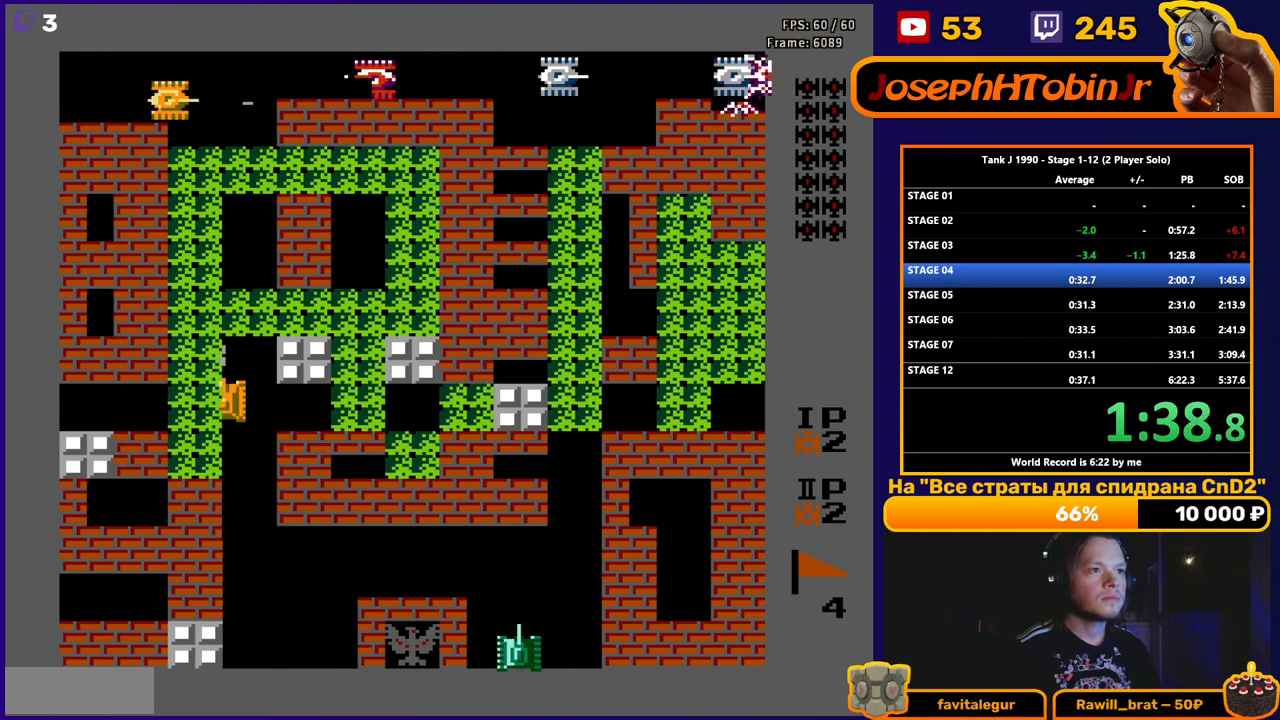
{"buttons": ["B", "DPAD_UP"], "events": []}
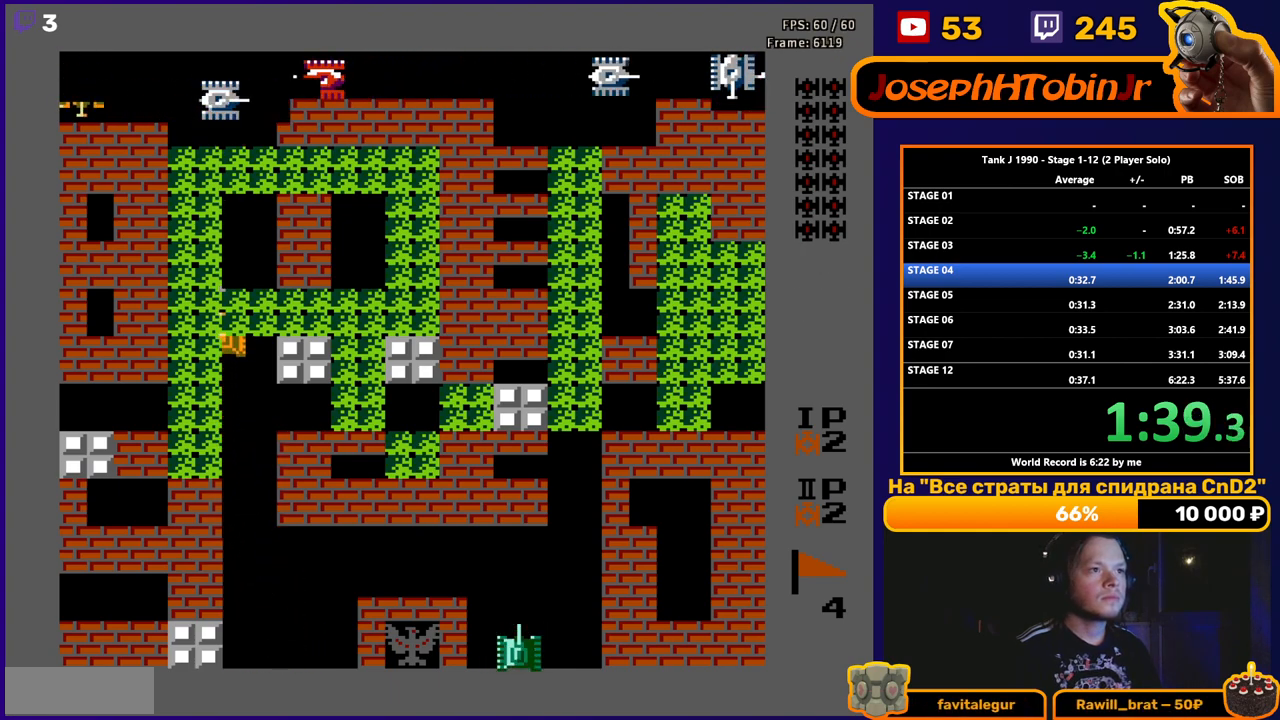
{"buttons": ["B", "DPAD_UP"], "events": [[217, "B", "up"], [417, "B", "down"]]}
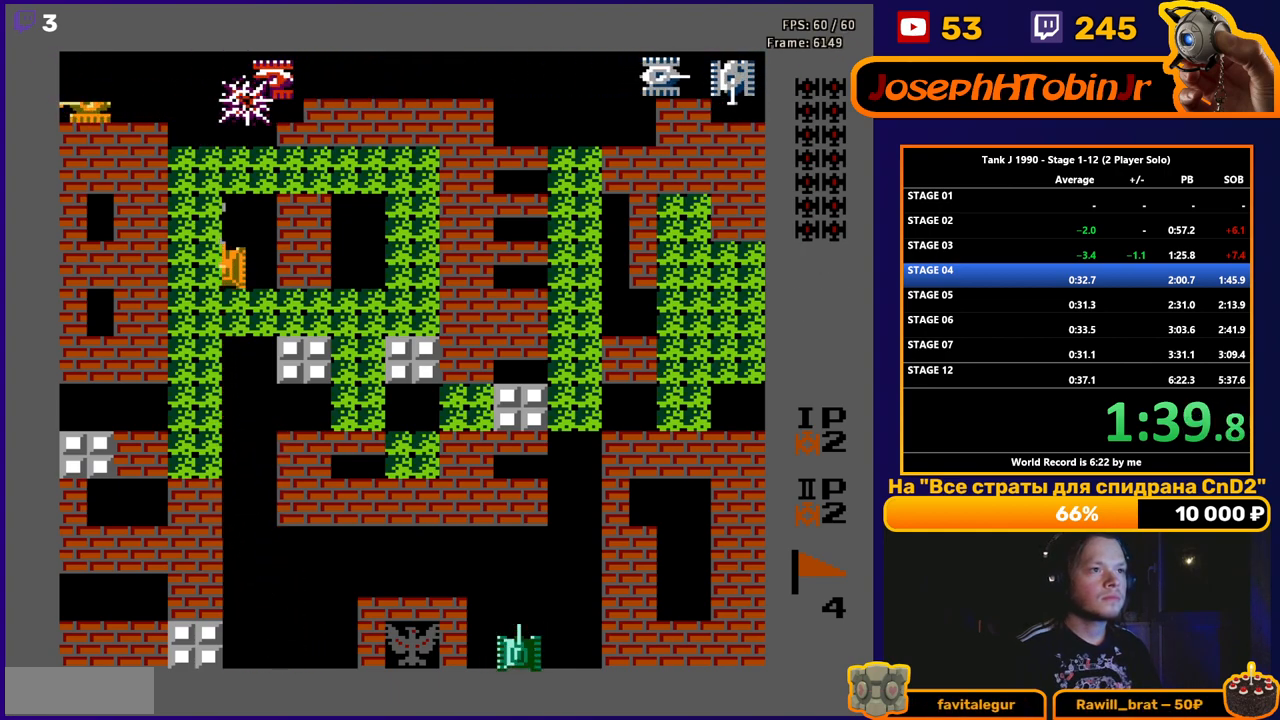
{"buttons": ["B", "DPAD_UP"], "events": []}
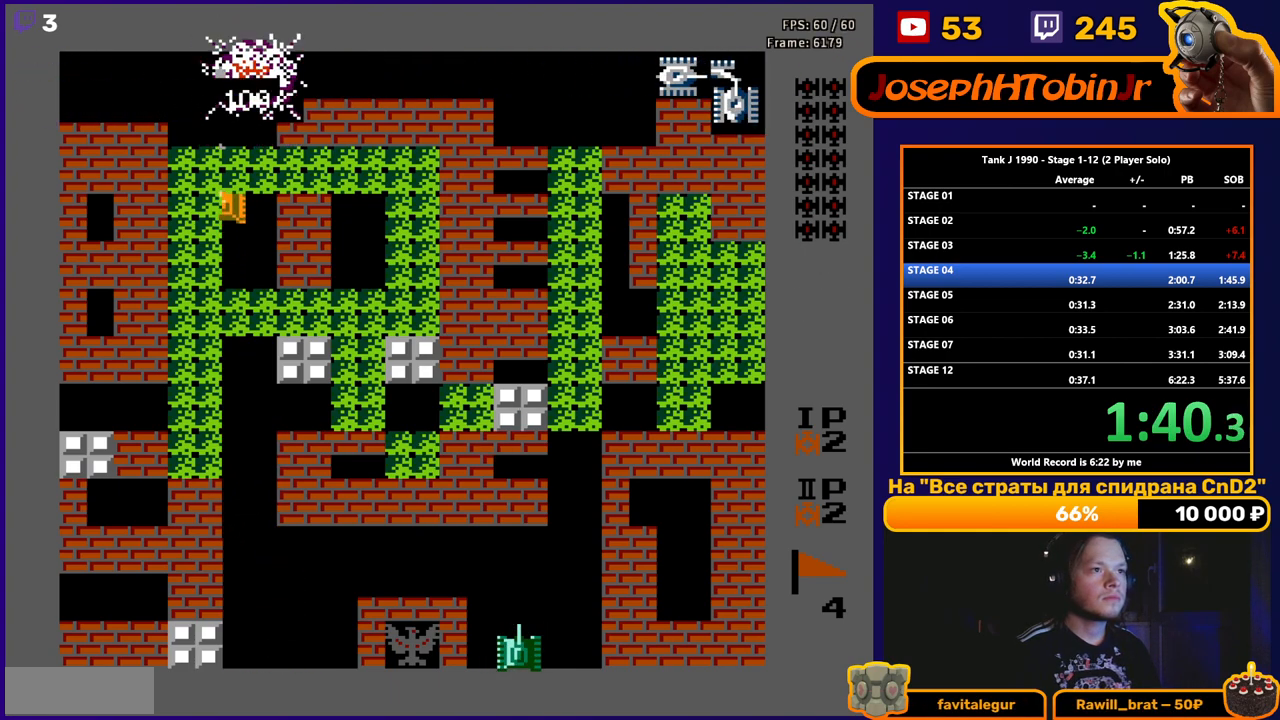
{"buttons": ["DPAD_LEFT"], "events": [[33, "B", "up"], [450, "DPAD_LEFT", "down"], [450, "DPAD_UP", "up"]]}
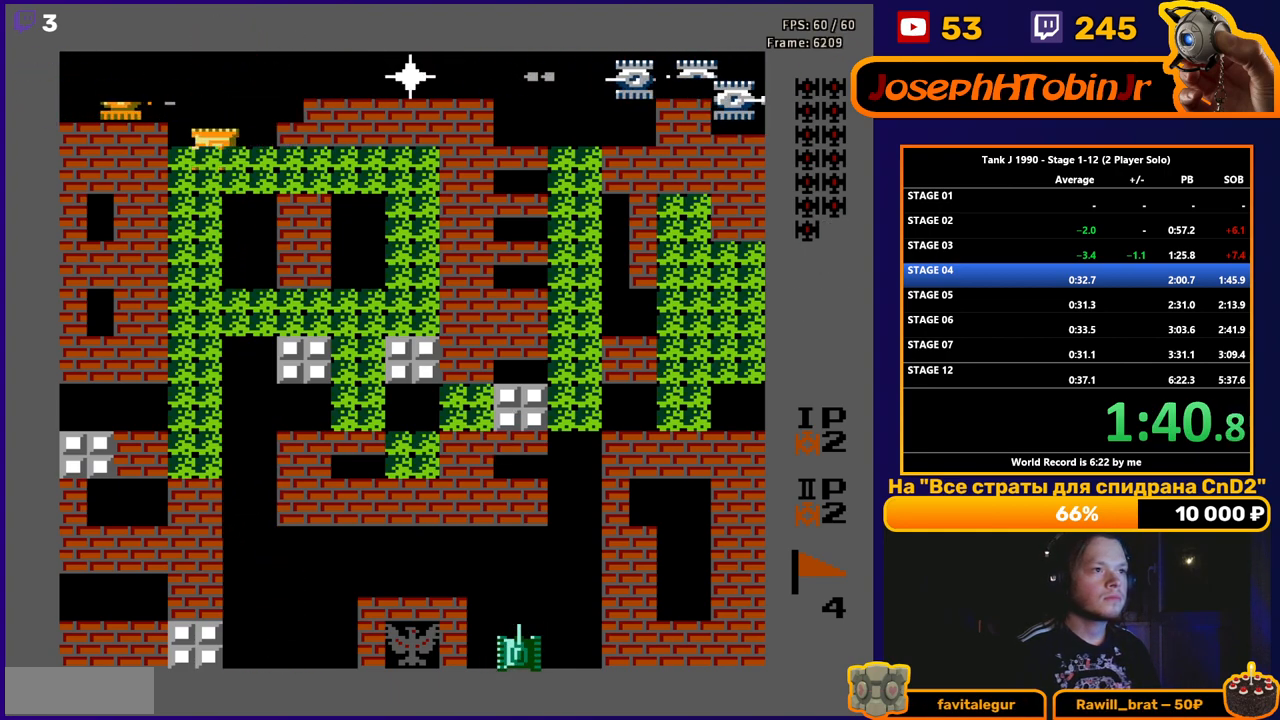
{"buttons": ["B", "DPAD_UP"], "events": [[250, "B", "down"], [383, "B", "up"], [383, "DPAD_LEFT", "up"], [400, "DPAD_UP", "down"], [450, "B", "down"]]}
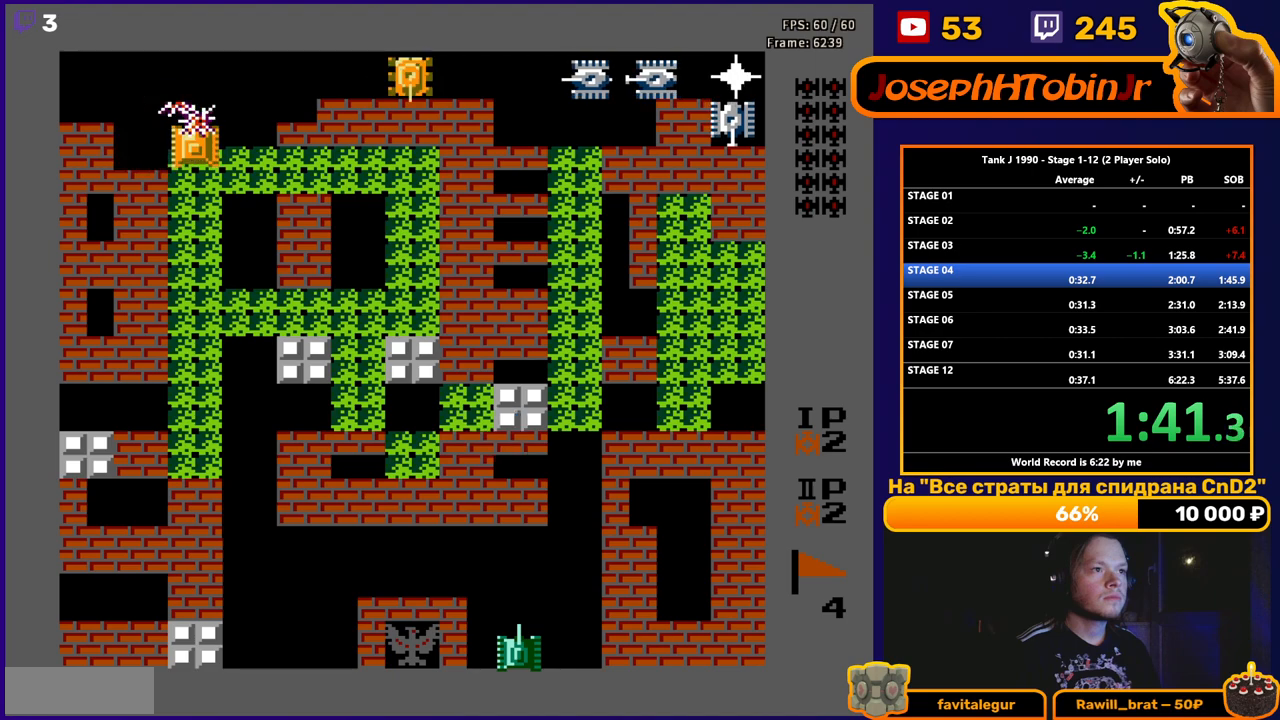
{"buttons": ["B", "DPAD_RIGHT"], "events": [[133, "B", "up"], [217, "DPAD_RIGHT", "down"], [250, "DPAD_UP", "up"], [283, "B", "down"]]}
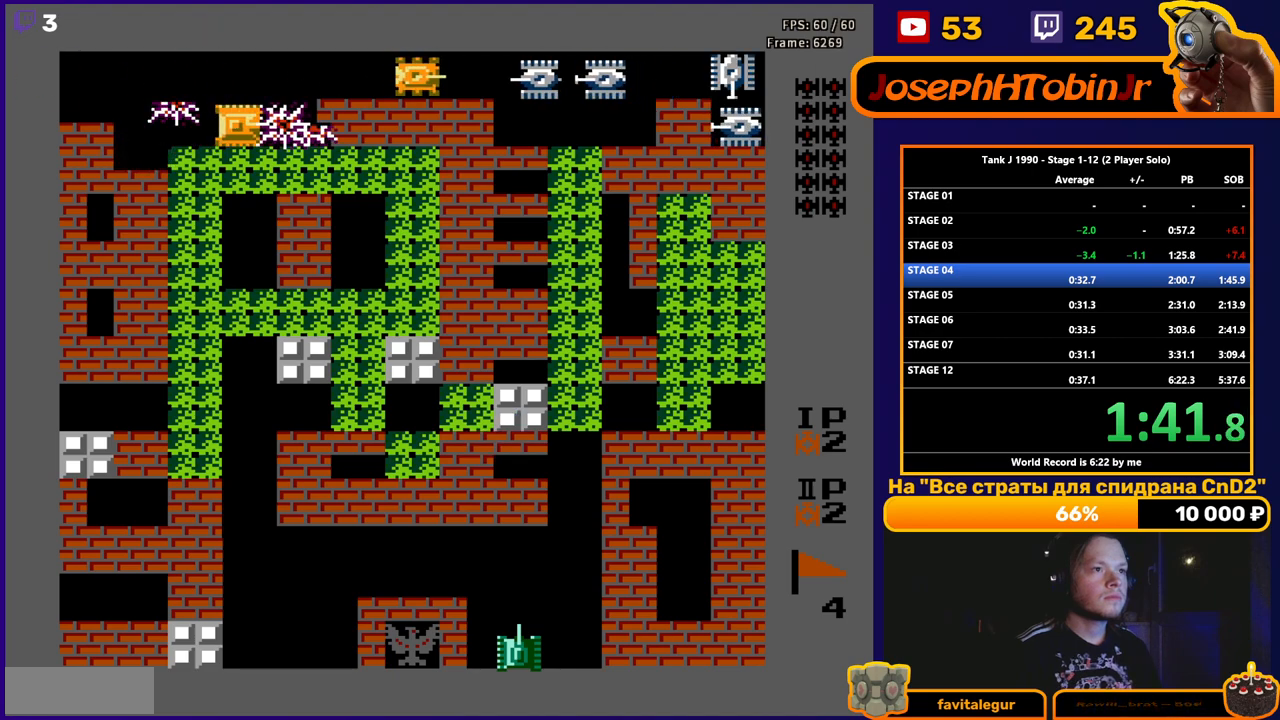
{"buttons": ["B", "DPAD_RIGHT"], "events": []}
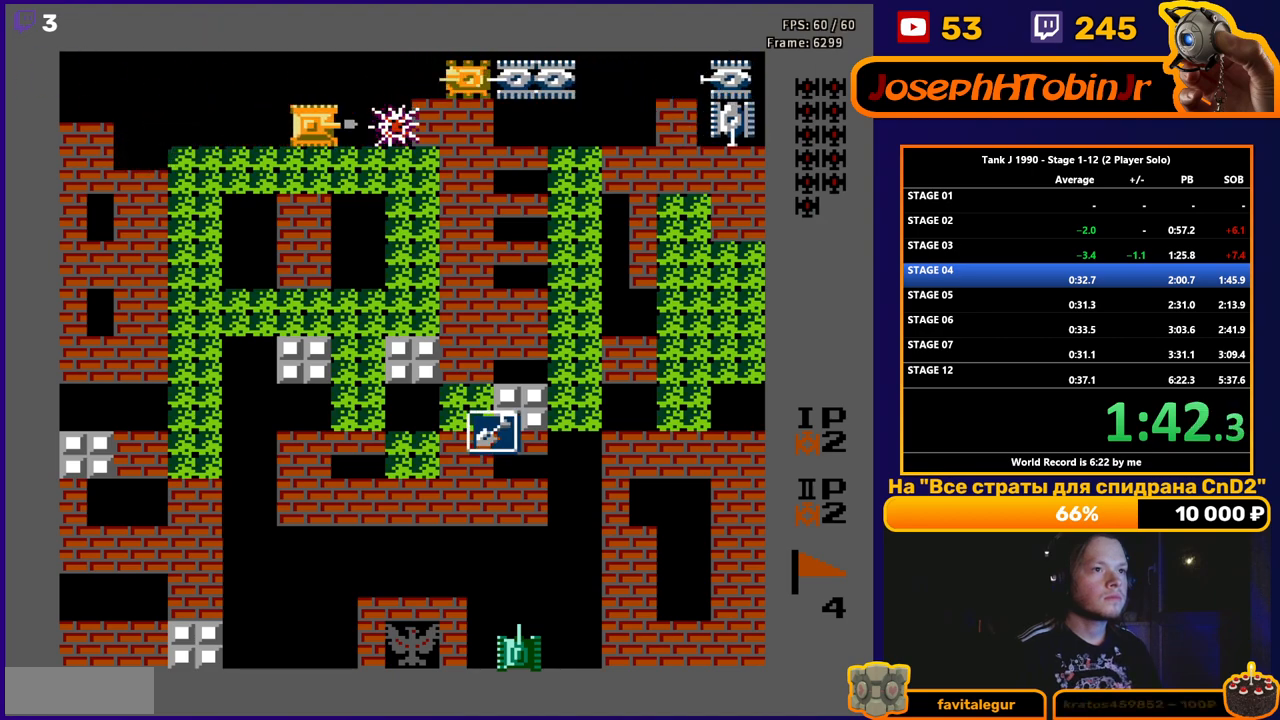
{"buttons": [], "events": [[117, "DPAD_RIGHT", "up"], [400, "B", "up"]]}
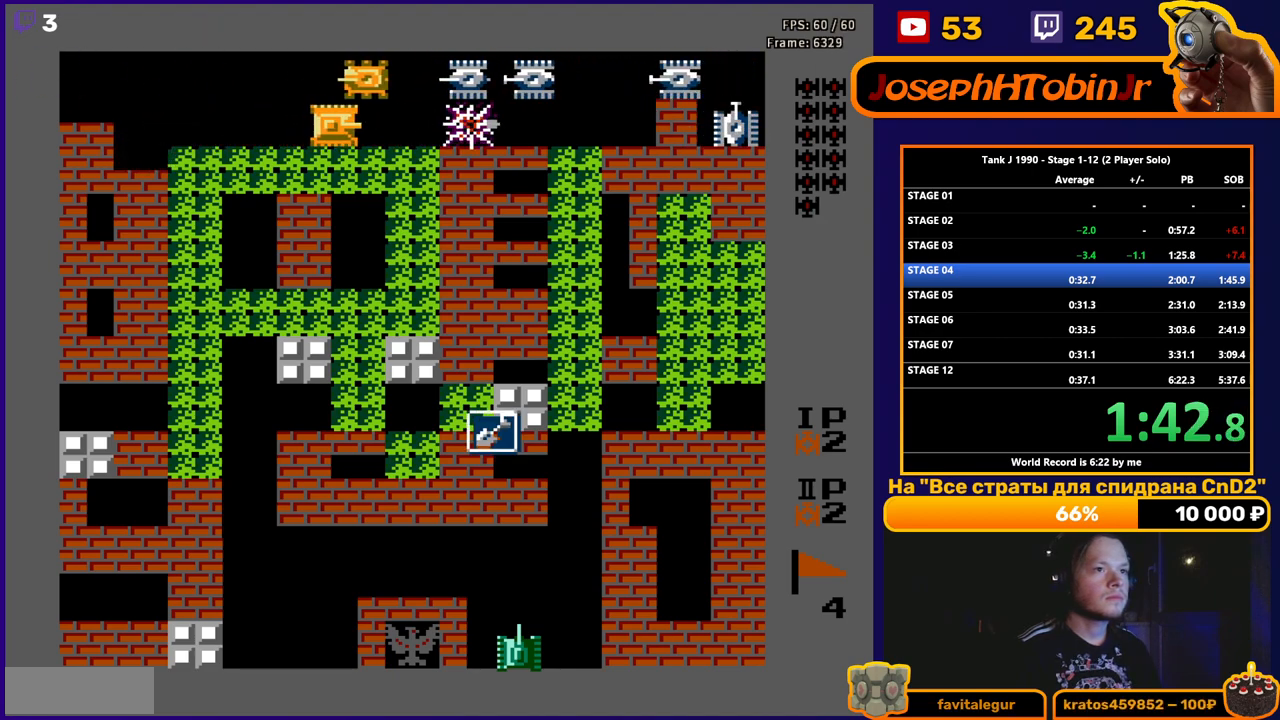
{"buttons": ["B", "DPAD_LEFT"], "events": [[67, "DPAD_UP", "down"], [100, "B", "down"], [133, "DPAD_UP", "up"], [250, "DPAD_LEFT", "down"], [283, "B", "up"], [317, "B", "down"]]}
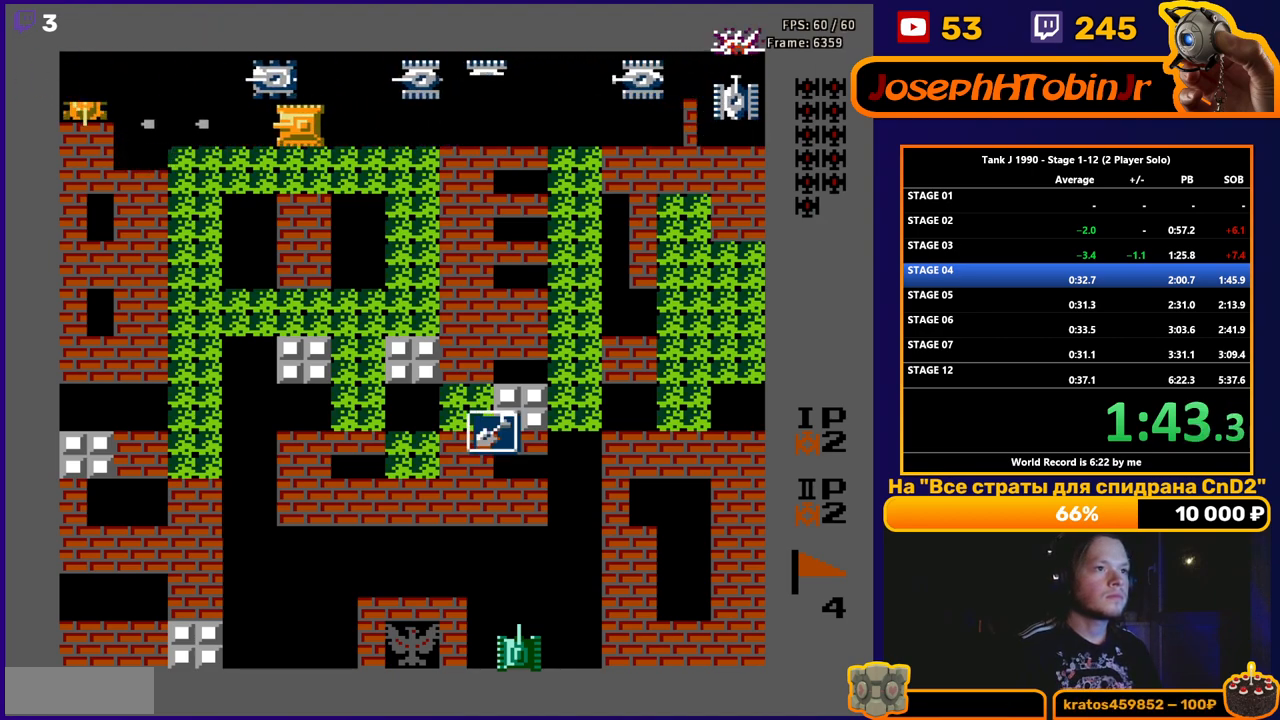
{"buttons": ["DPAD_LEFT"], "events": [[417, "B", "up"]]}
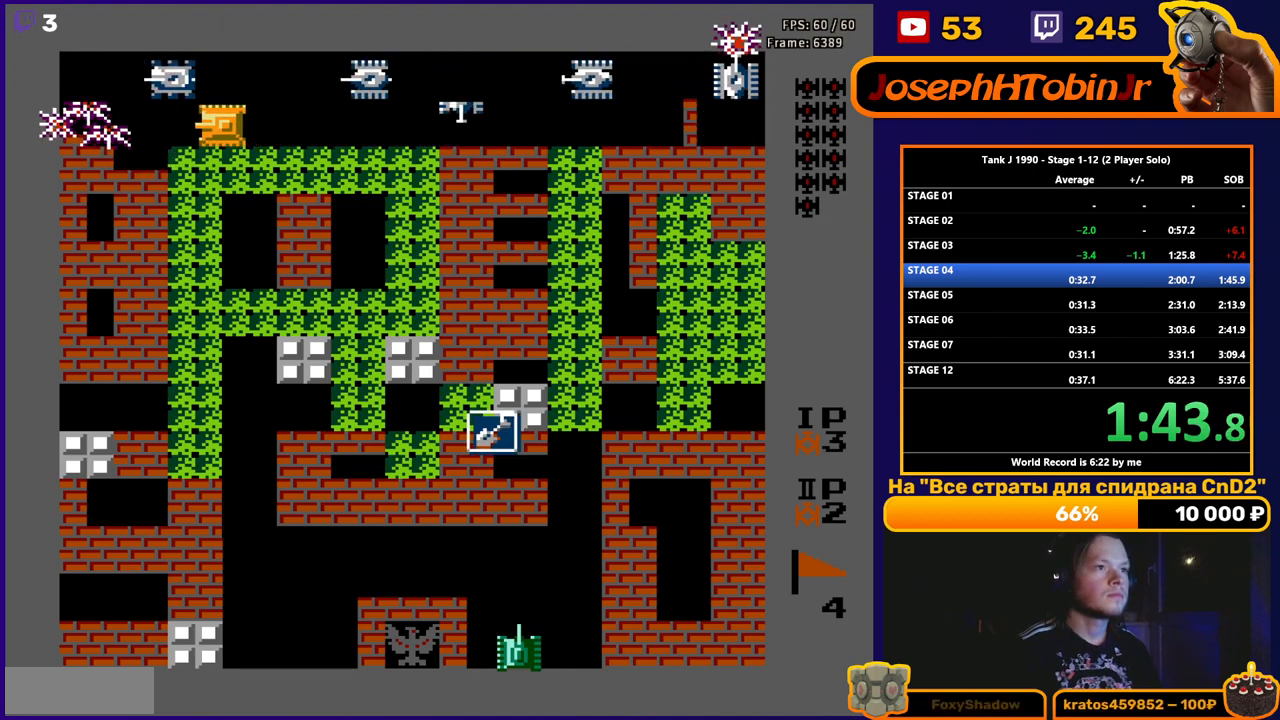
{"buttons": ["B", "DPAD_RIGHT"], "events": [[50, "DPAD_LEFT", "up"], [50, "DPAD_UP", "down"], [83, "B", "down"], [117, "DPAD_UP", "up"], [167, "B", "up"], [167, "DPAD_RIGHT", "down"], [233, "B", "down"]]}
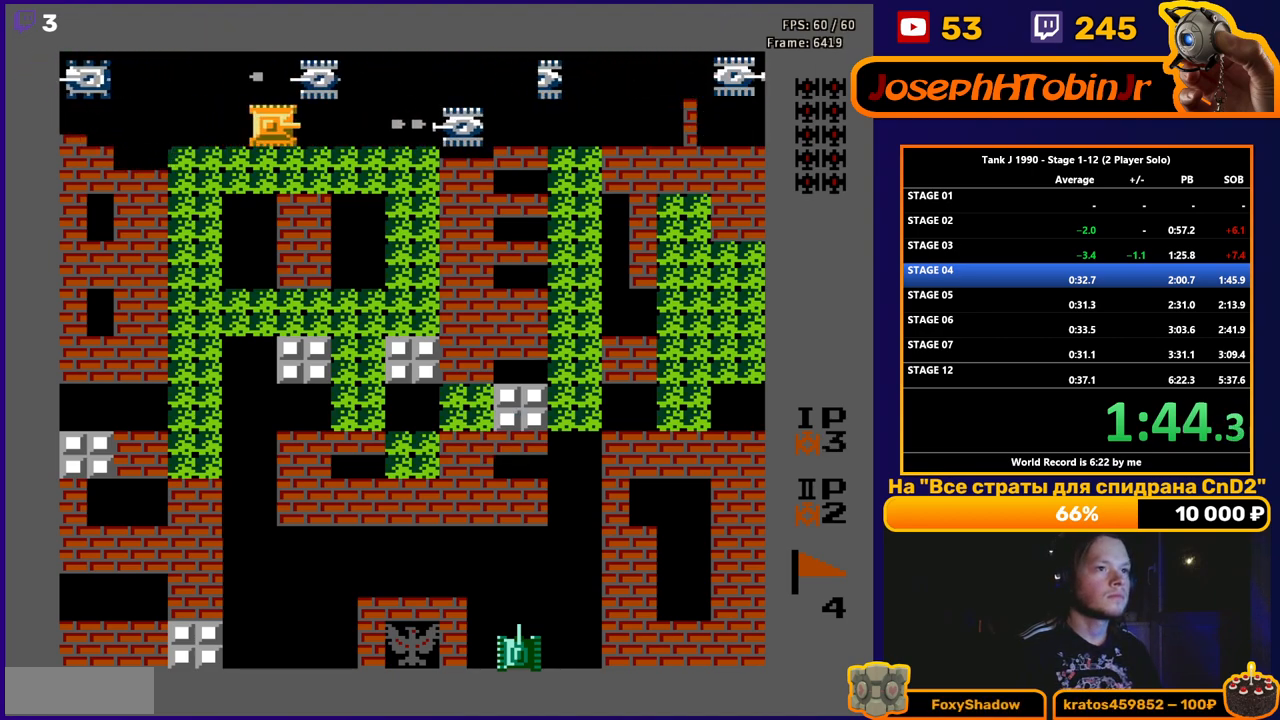
{"buttons": ["B", "DPAD_LEFT"], "events": [[17, "DPAD_RIGHT", "up"], [267, "B", "up"], [267, "DPAD_LEFT", "down"], [417, "B", "down"]]}